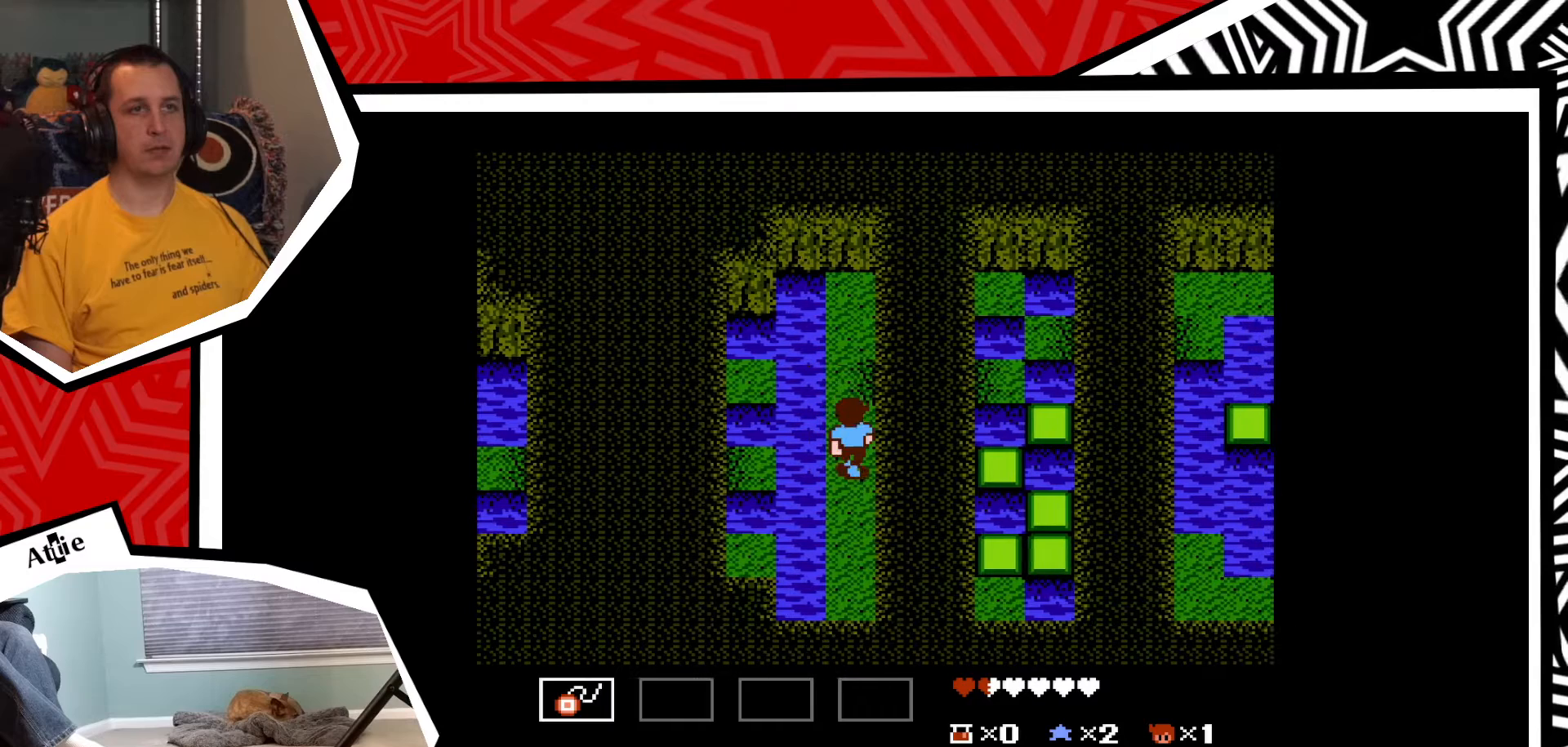
Gameplay with a controller (Nintendo layout); each line is a JSON object with the inputs held at the frame after it. "events" lists button and stick changes between this image and that frame as [ms after this image, input, new state], when the widget could be followed in between. Not read: L3 R3.
{"buttons": ["DPAD_RIGHT"], "events": [[417, "DPAD_RIGHT", "down"], [433, "DPAD_UP", "up"]]}
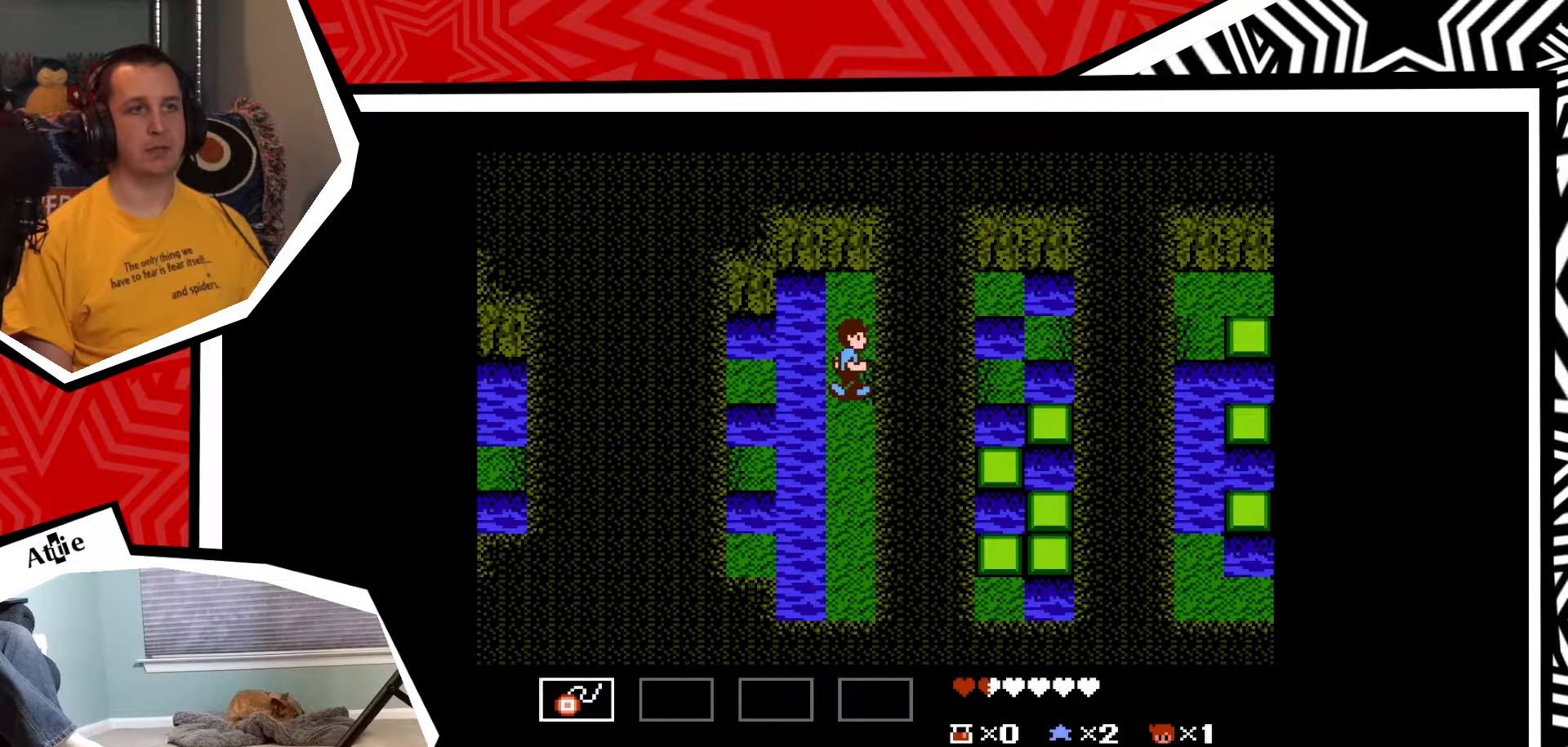
{"buttons": ["DPAD_RIGHT"], "events": []}
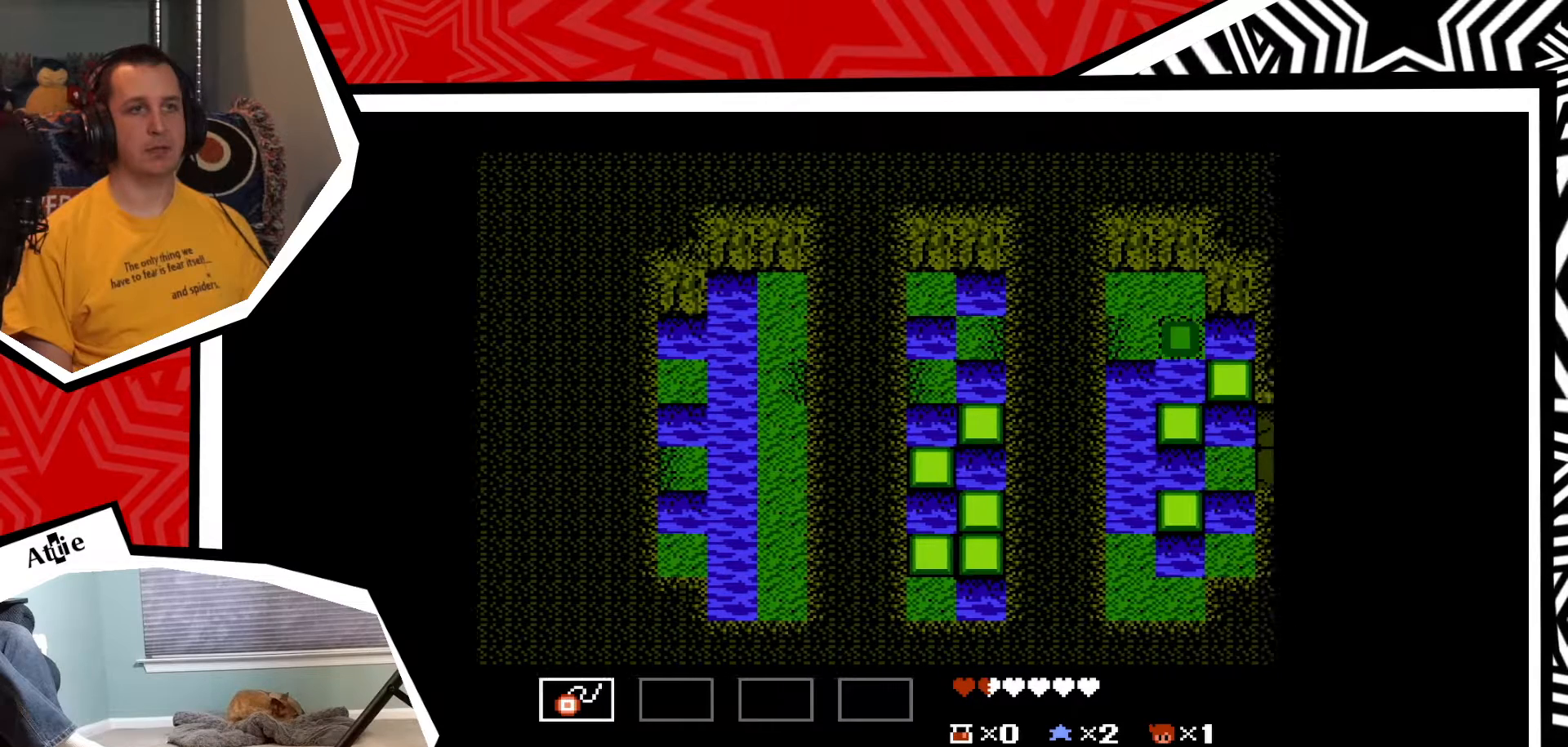
{"buttons": [], "events": [[267, "DPAD_RIGHT", "up"]]}
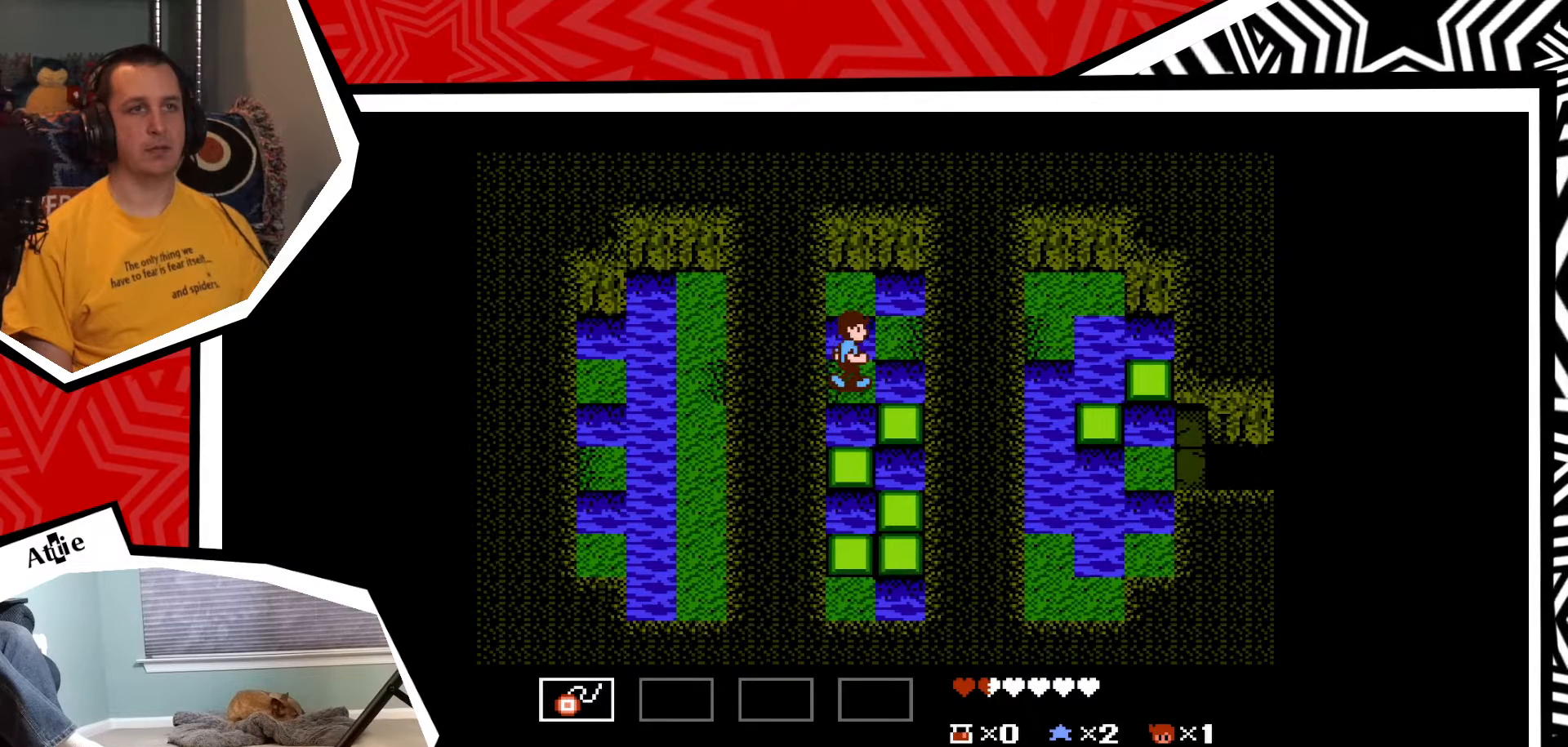
{"buttons": [], "events": []}
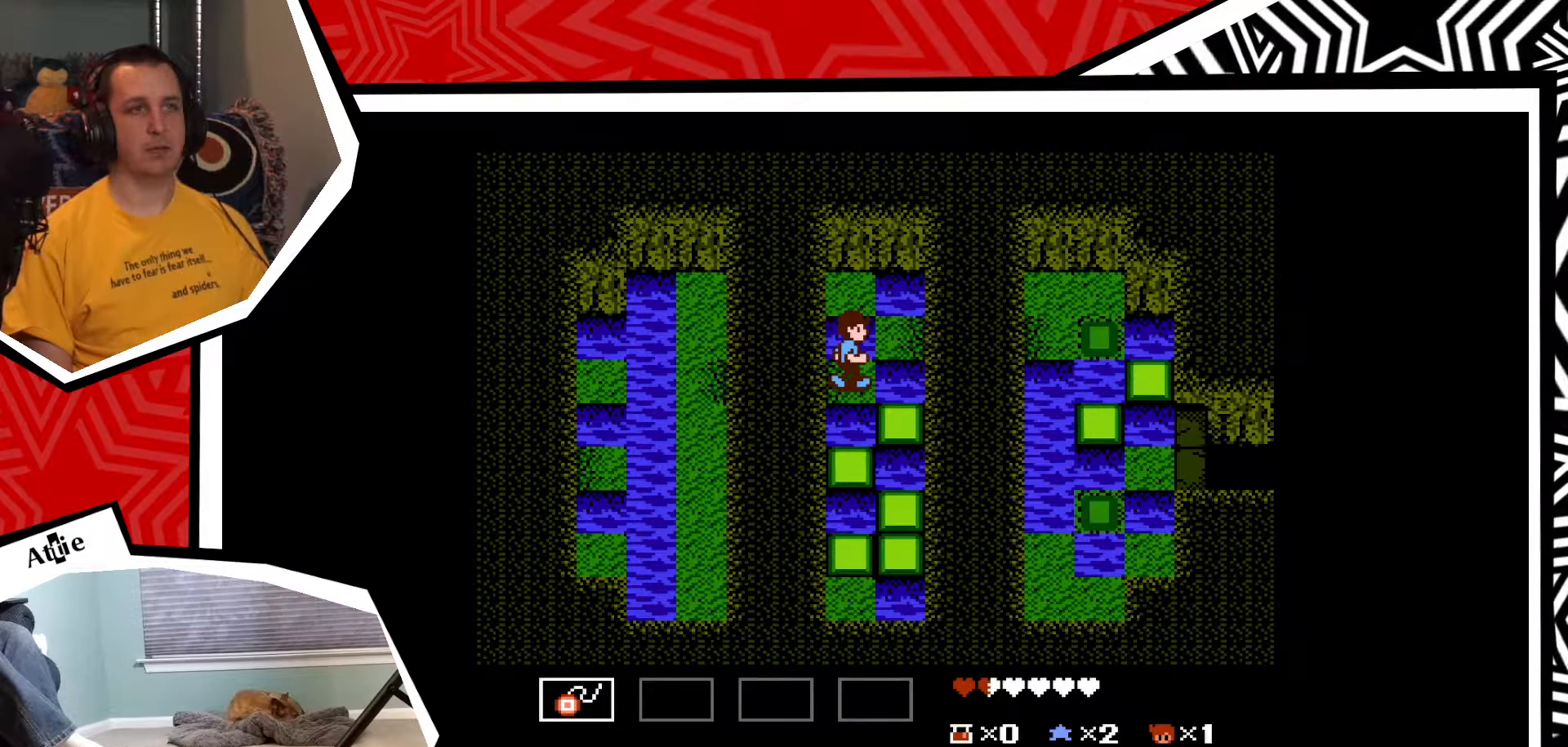
{"buttons": [], "events": []}
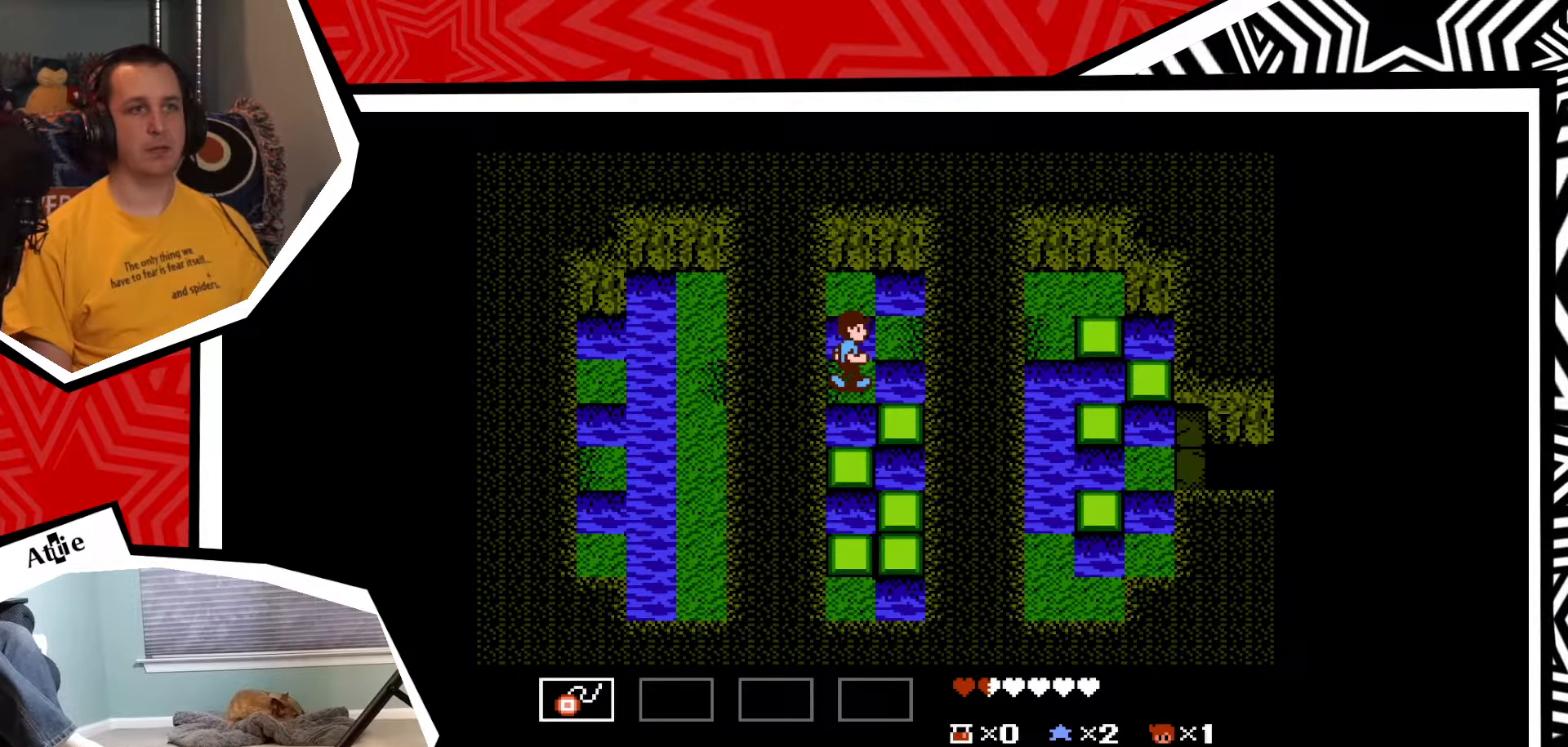
{"buttons": ["DPAD_DOWN"], "events": [[300, "DPAD_DOWN", "down"], [350, "B", "down"], [483, "B", "up"]]}
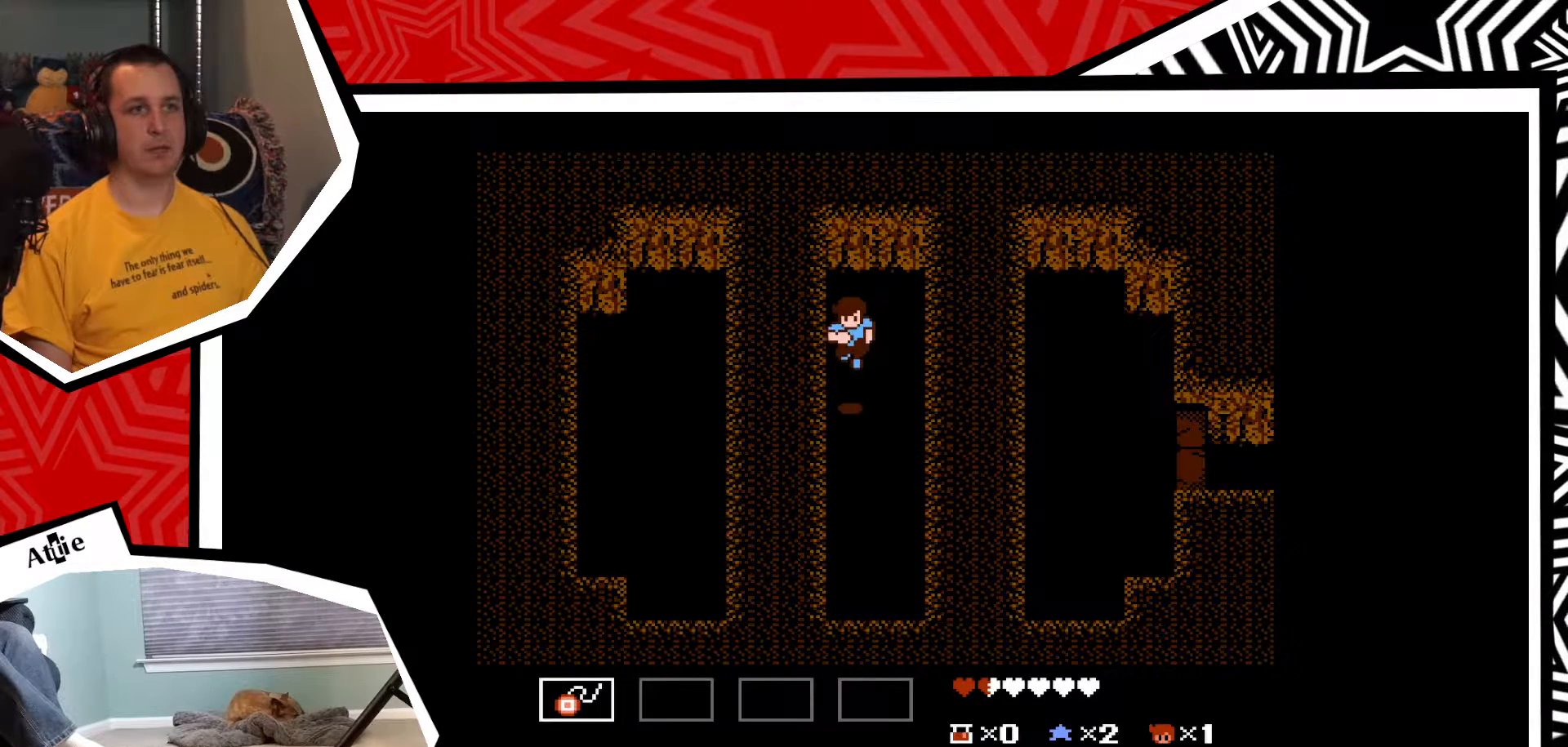
{"buttons": ["DPAD_DOWN"], "events": []}
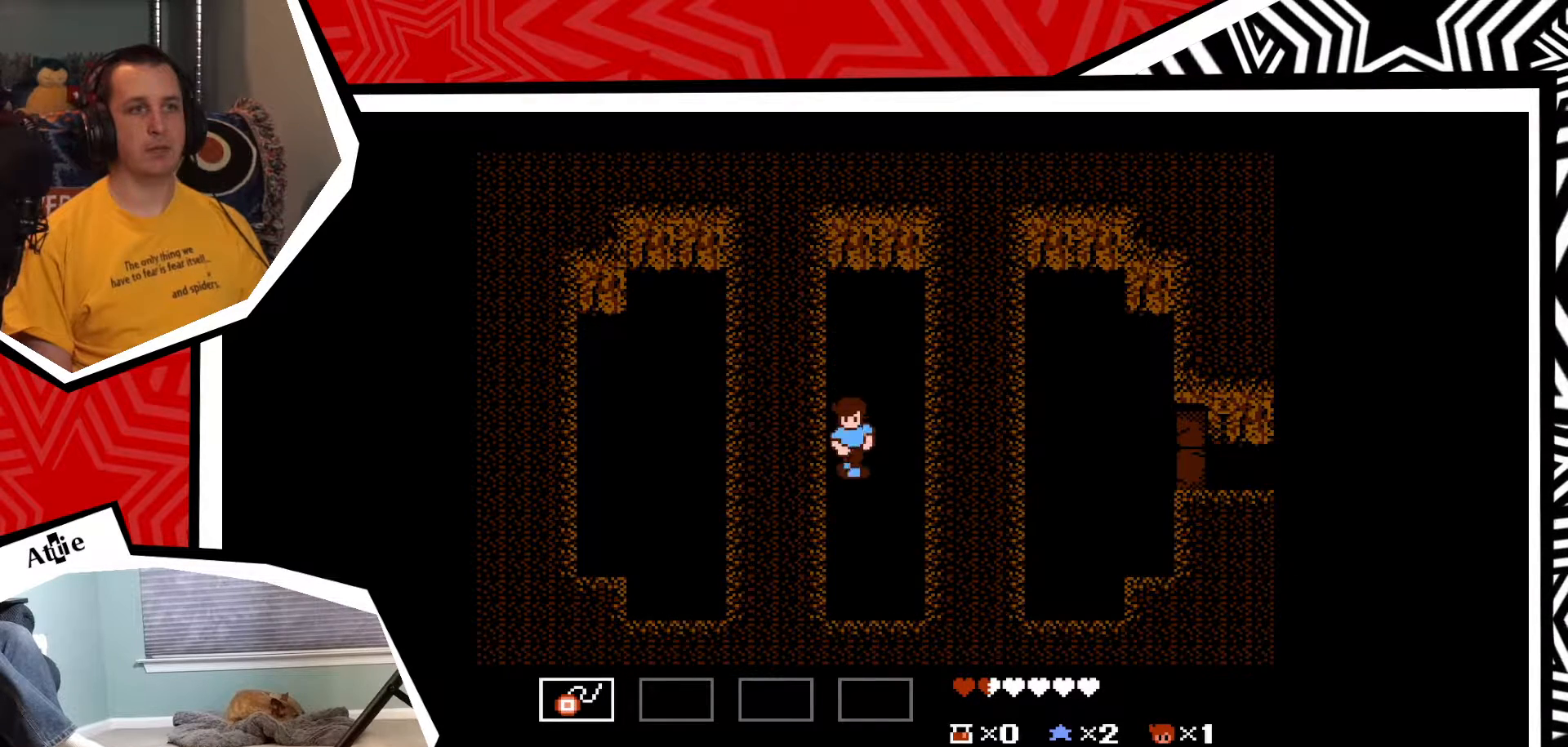
{"buttons": [], "events": [[83, "B", "down"], [217, "B", "up"], [400, "DPAD_DOWN", "up"]]}
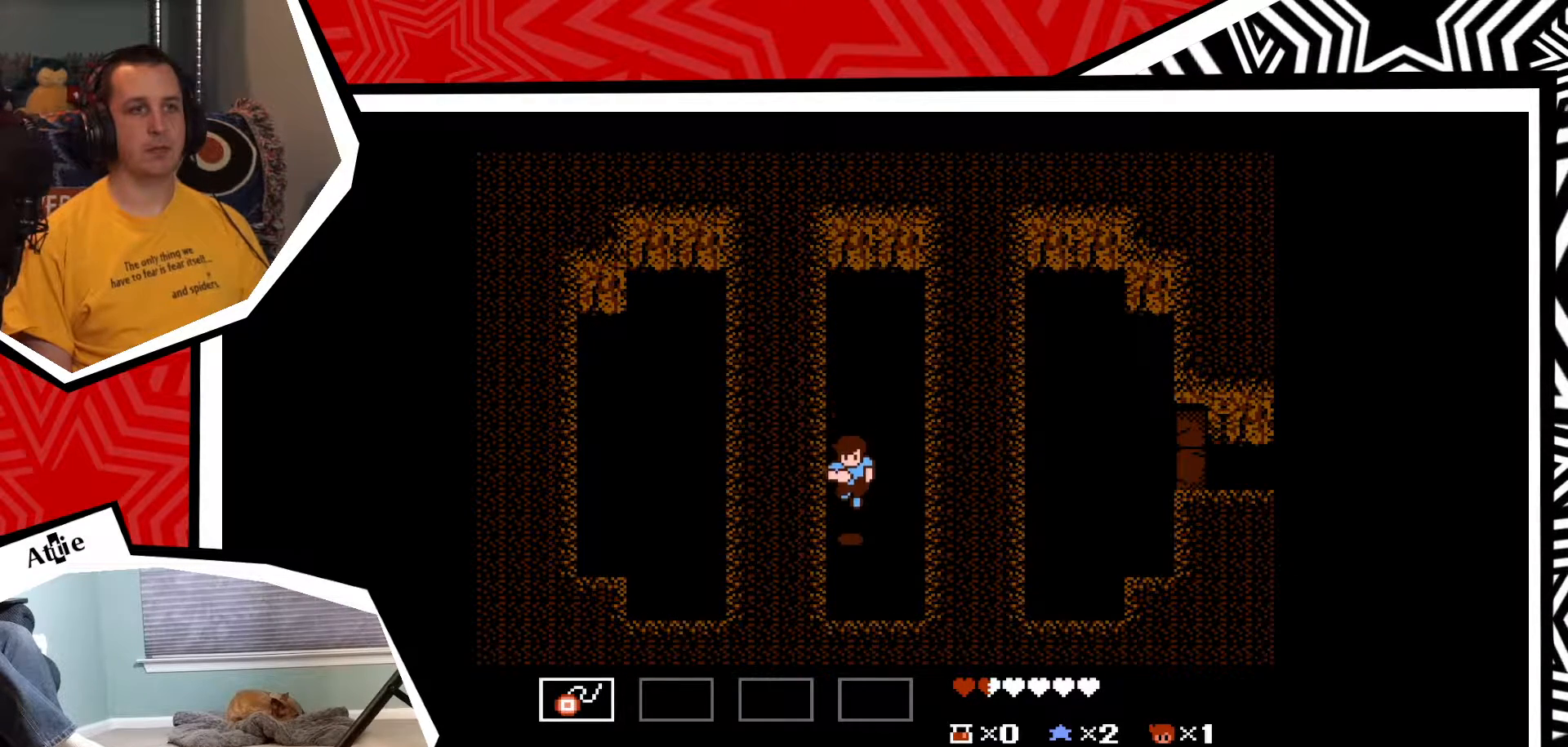
{"buttons": ["DPAD_RIGHT"], "events": [[167, "DPAD_RIGHT", "down"], [250, "B", "down"], [367, "B", "up"]]}
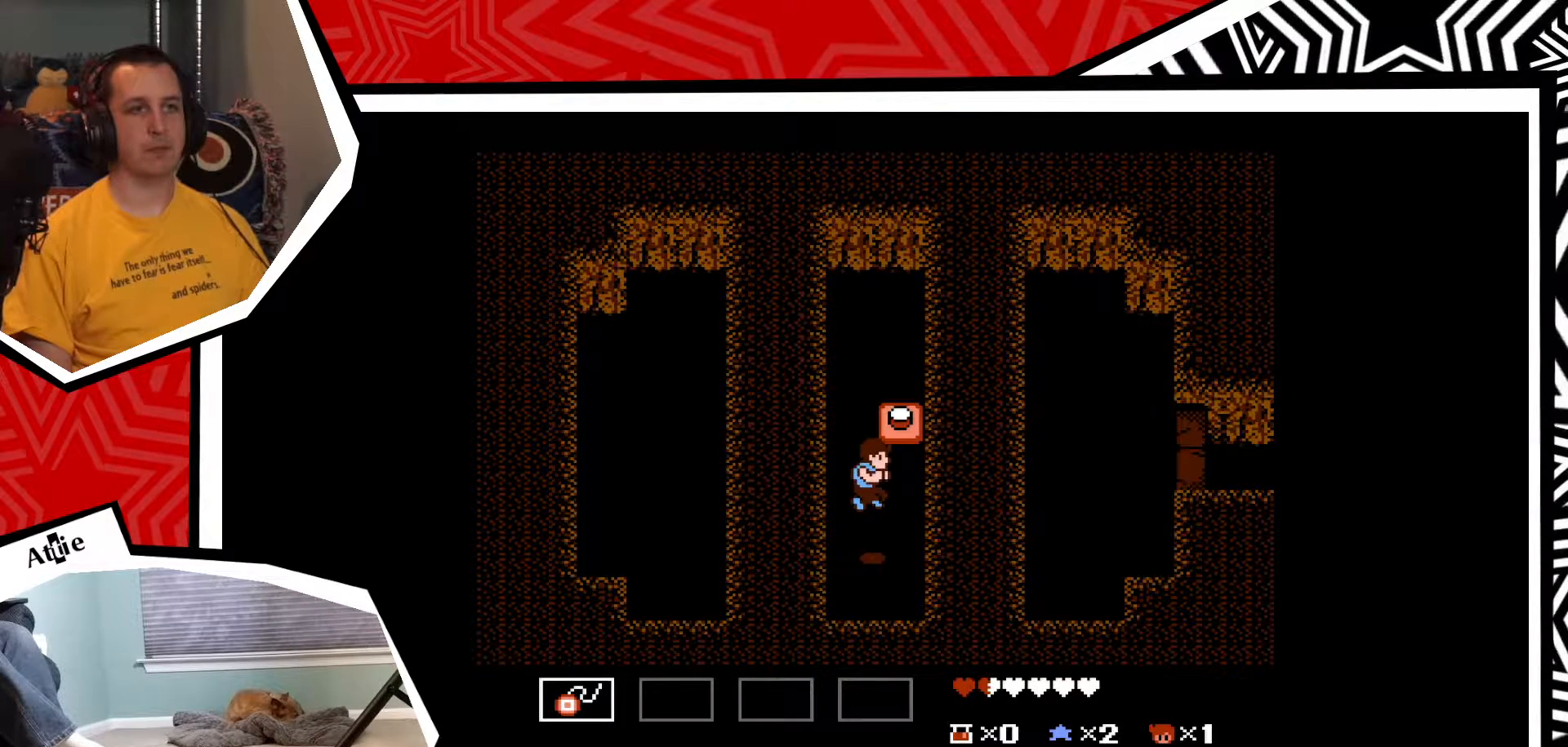
{"buttons": ["B", "DPAD_UP"], "events": [[133, "DPAD_RIGHT", "up"], [333, "DPAD_UP", "down"], [450, "B", "down"]]}
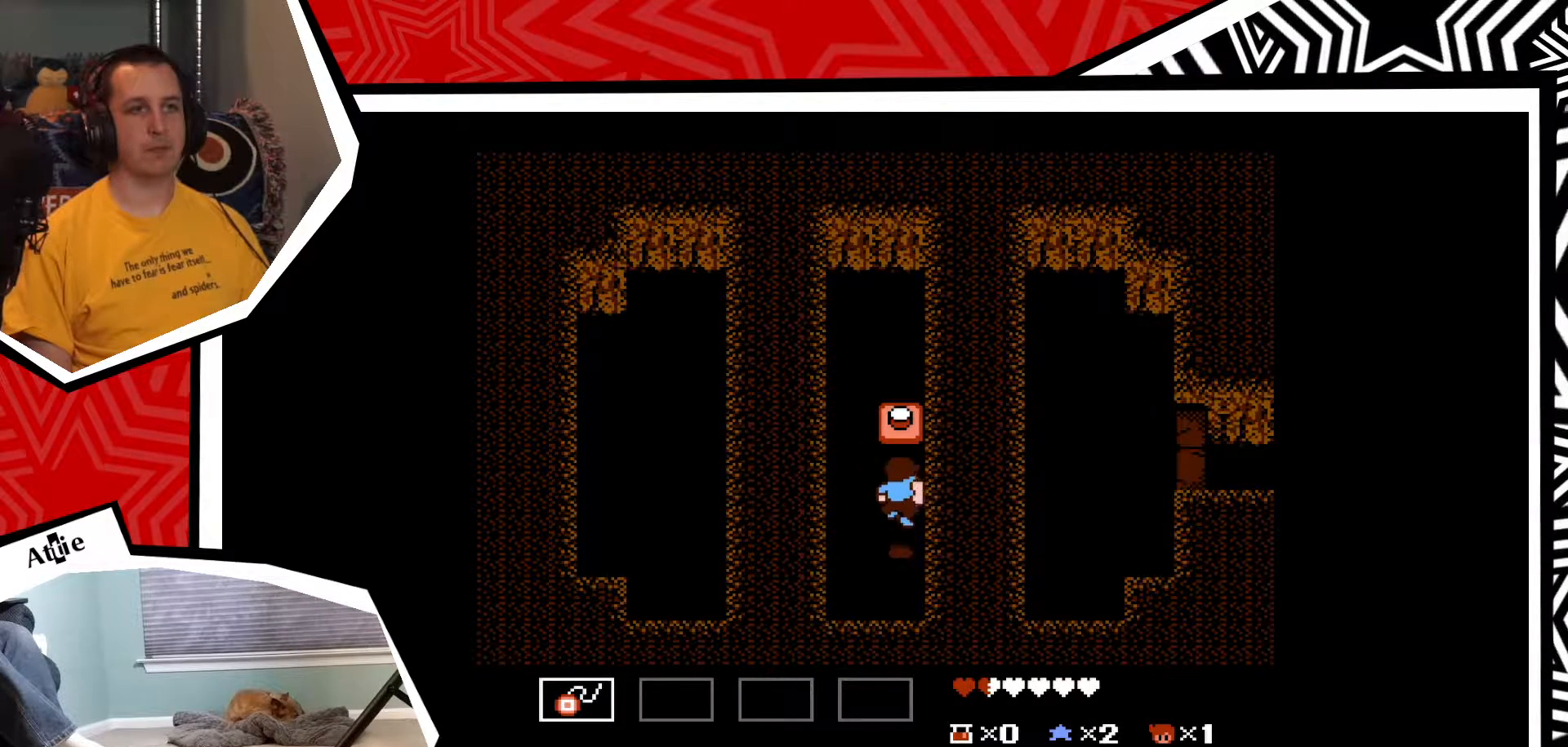
{"buttons": ["DPAD_UP"], "events": [[67, "B", "up"]]}
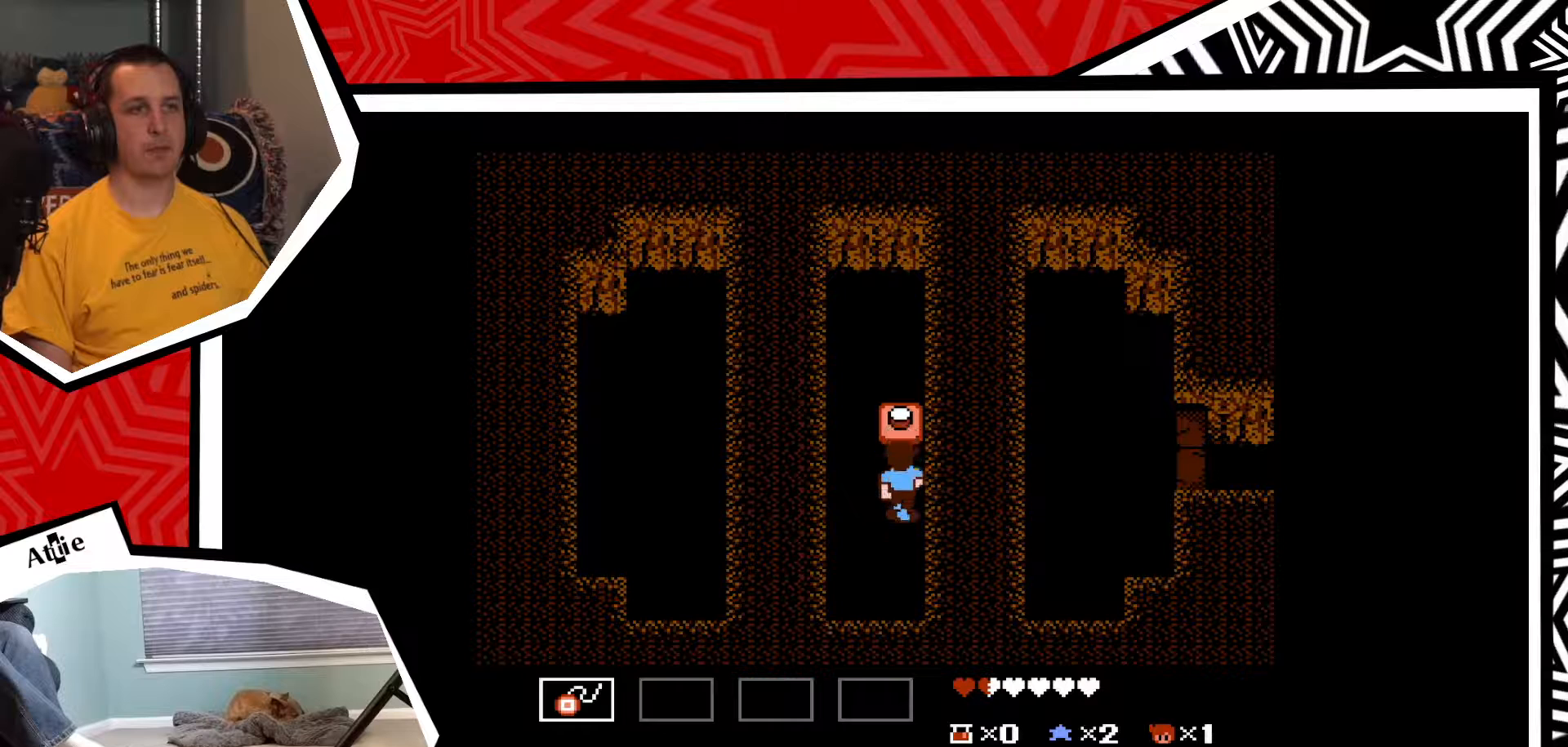
{"buttons": ["DPAD_UP"], "events": [[133, "B", "down"], [267, "B", "up"]]}
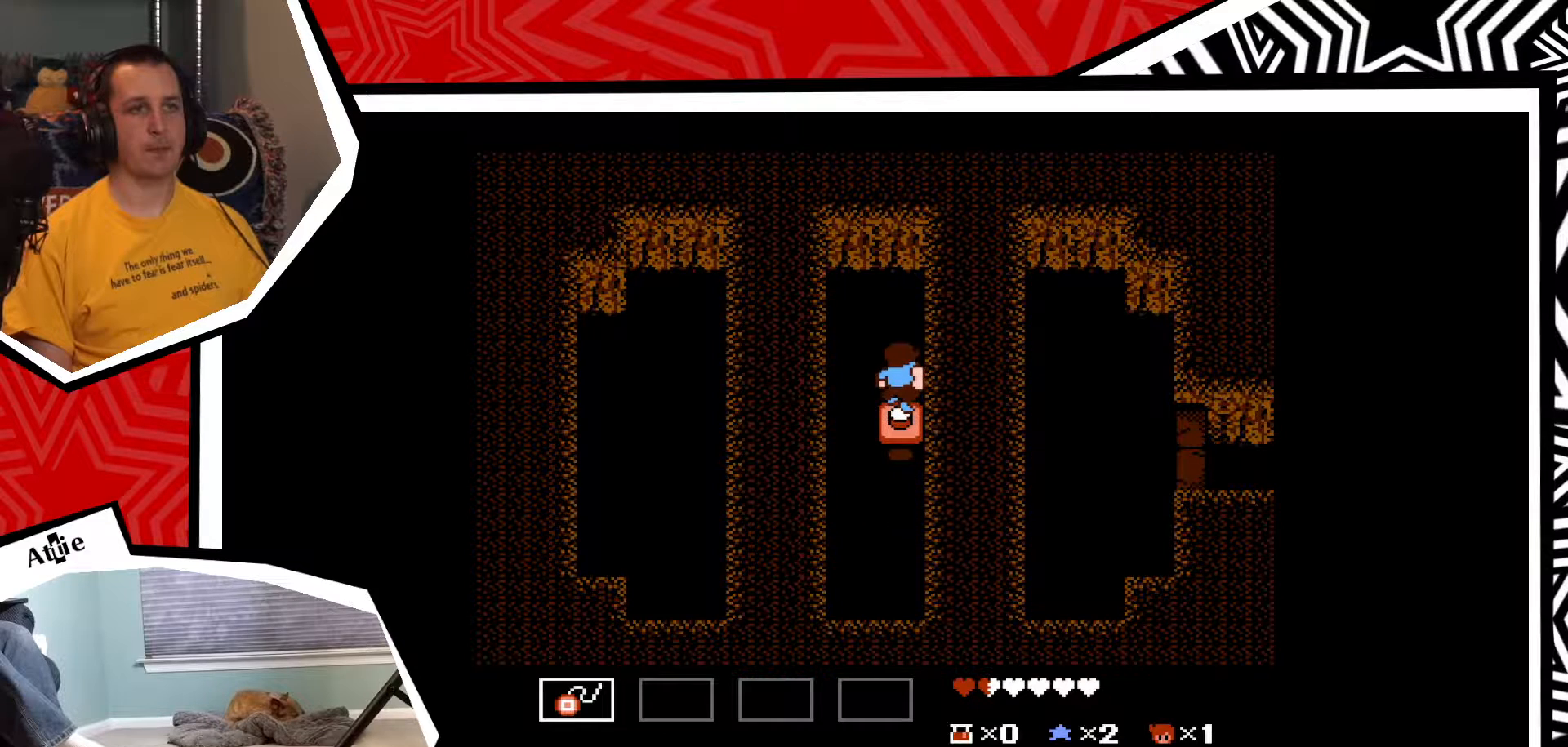
{"buttons": [], "events": [[83, "DPAD_UP", "up"]]}
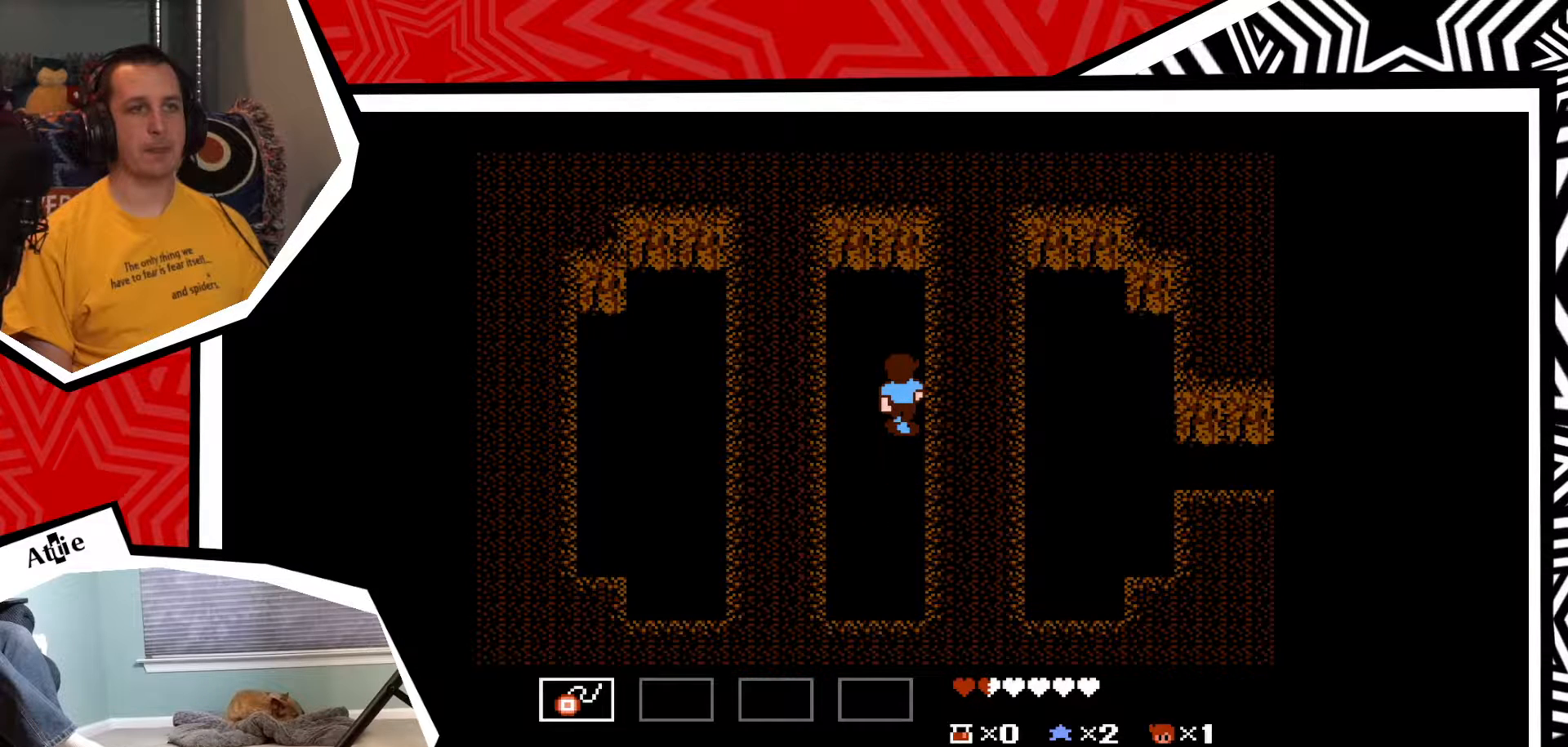
{"buttons": ["DPAD_UP"], "events": [[467, "DPAD_UP", "down"]]}
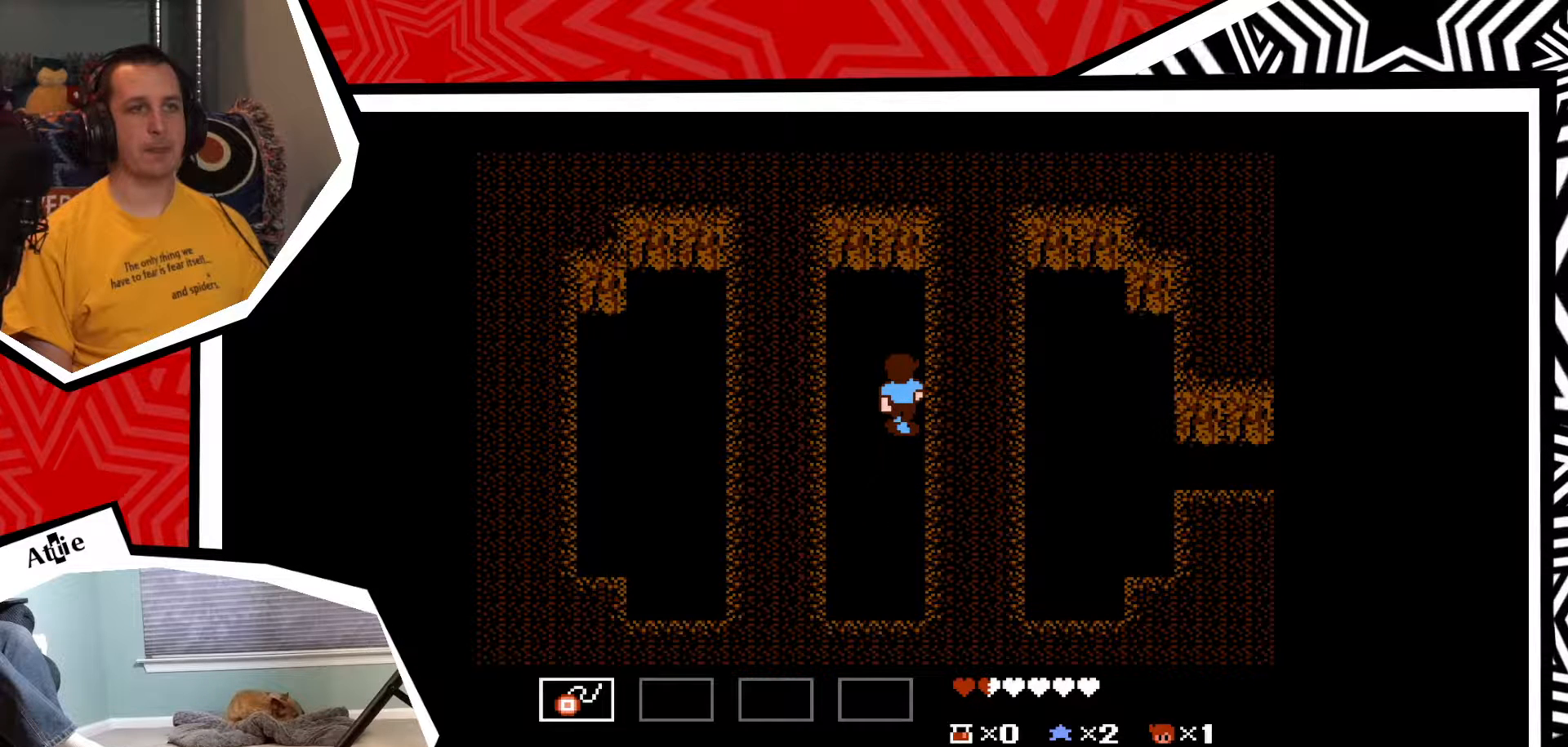
{"buttons": ["DPAD_RIGHT"], "events": [[33, "B", "down"], [183, "B", "up"], [283, "DPAD_UP", "up"], [433, "DPAD_RIGHT", "down"]]}
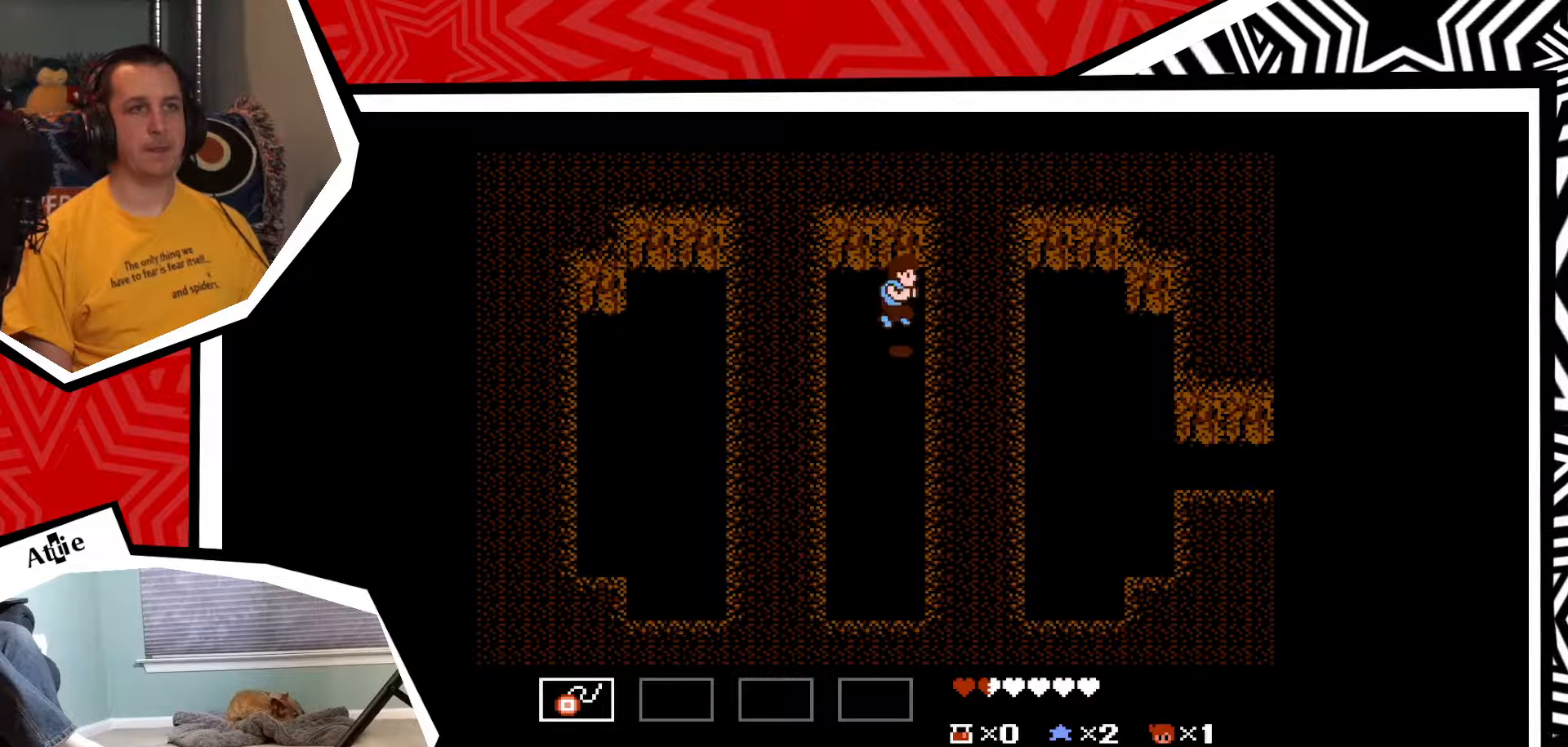
{"buttons": ["DPAD_RIGHT"], "events": []}
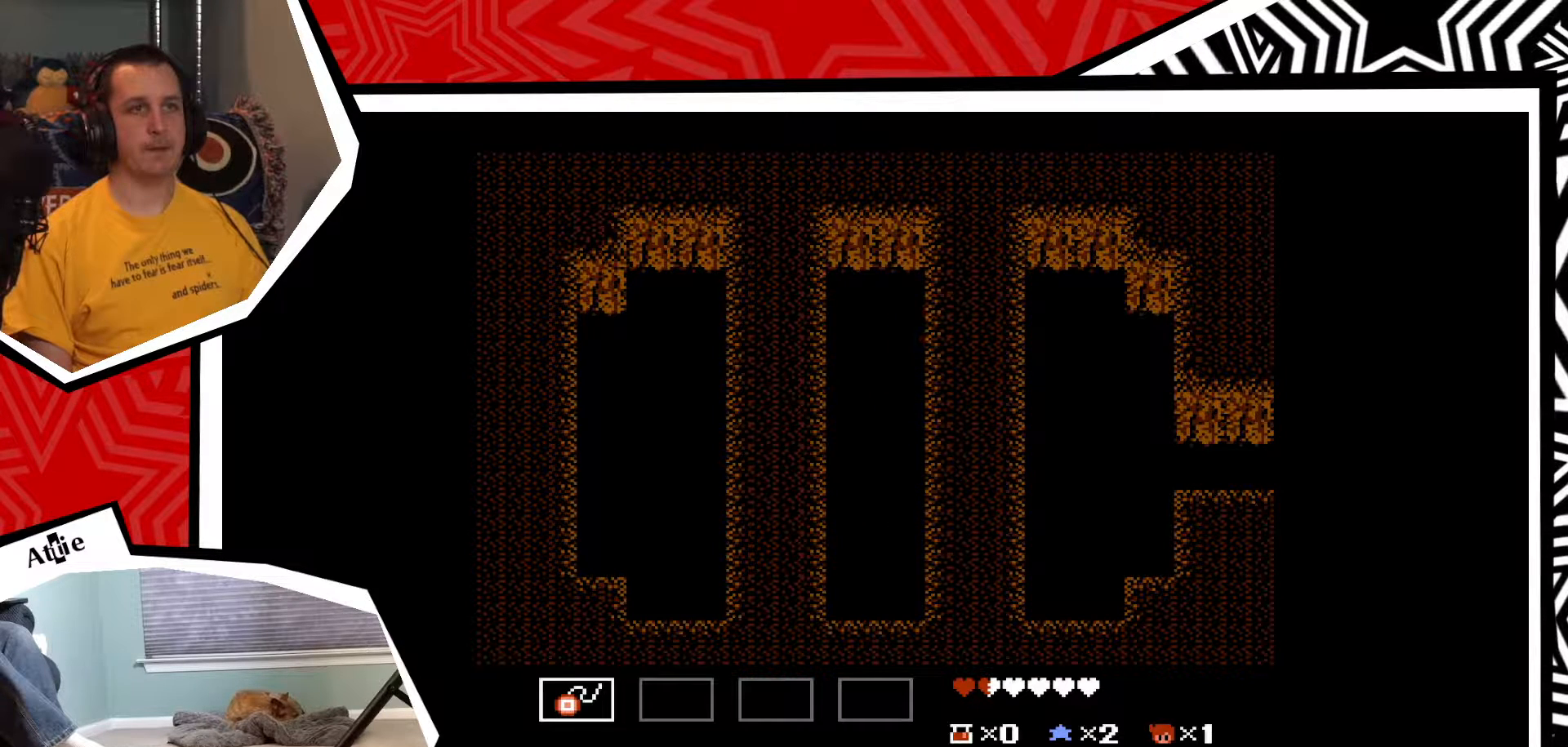
{"buttons": [], "events": [[33, "DPAD_RIGHT", "up"]]}
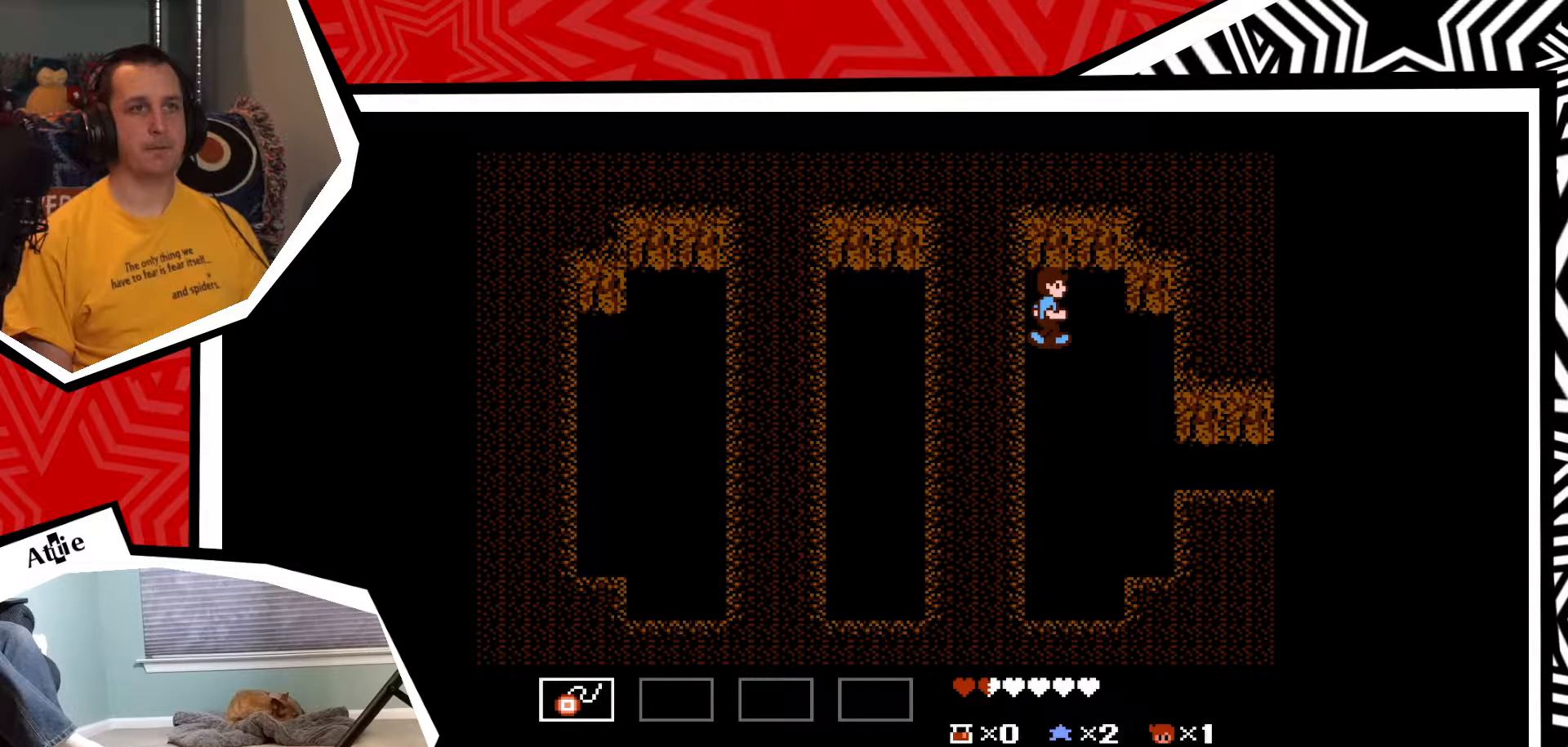
{"buttons": [], "events": [[183, "START", "down"], [350, "START", "up"]]}
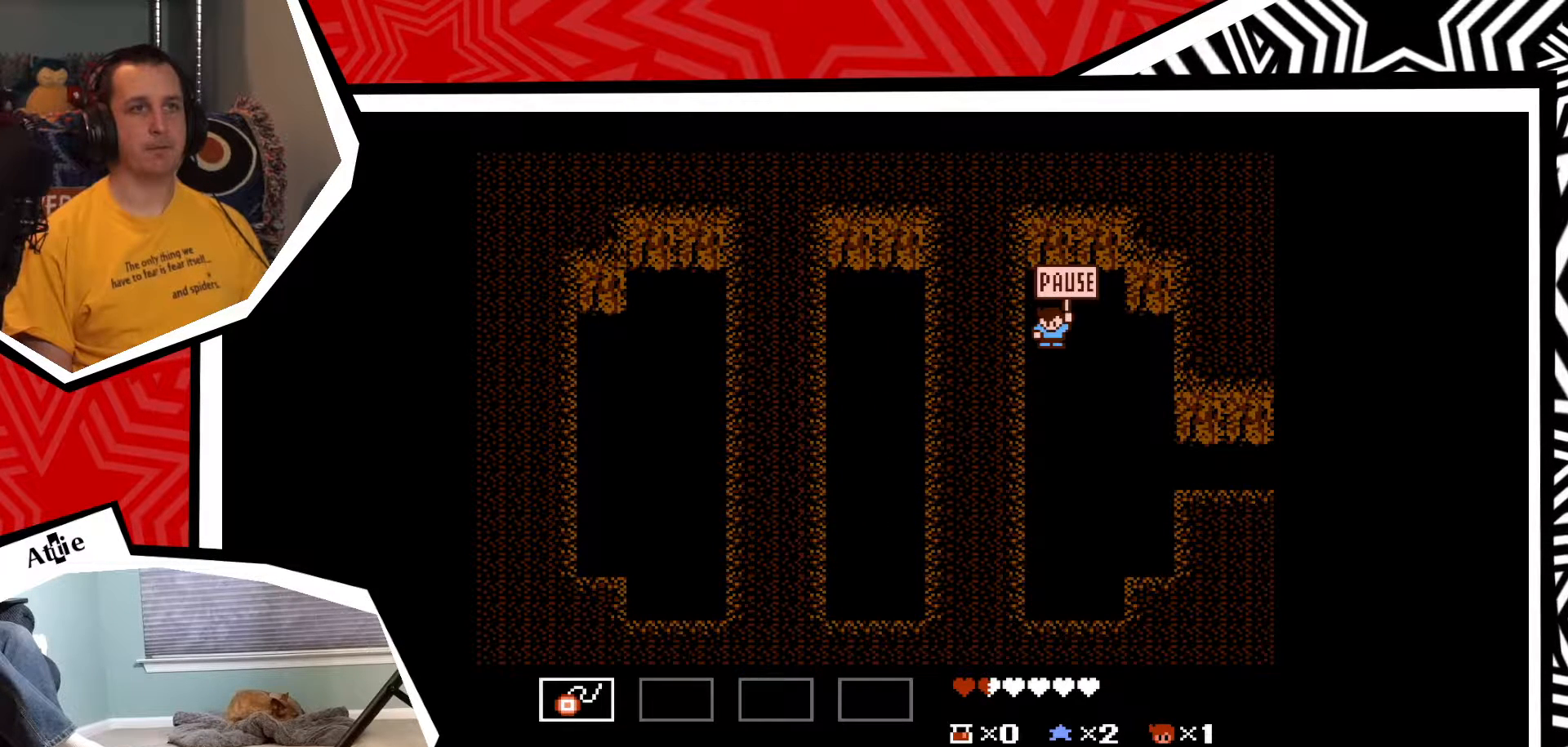
{"buttons": ["DPAD_DOWN"], "events": [[383, "DPAD_DOWN", "down"]]}
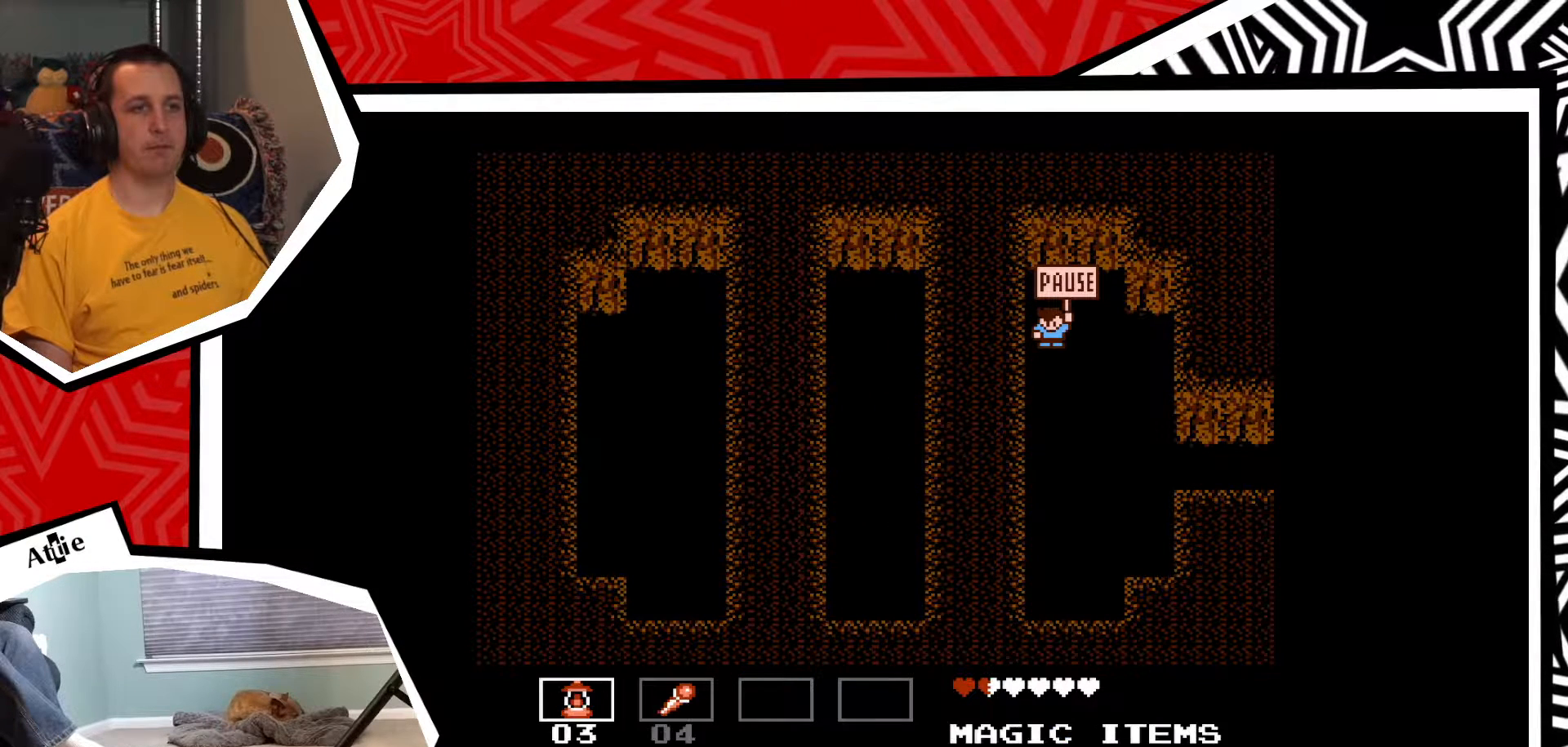
{"buttons": ["B"], "events": [[17, "DPAD_DOWN", "up"], [500, "B", "down"]]}
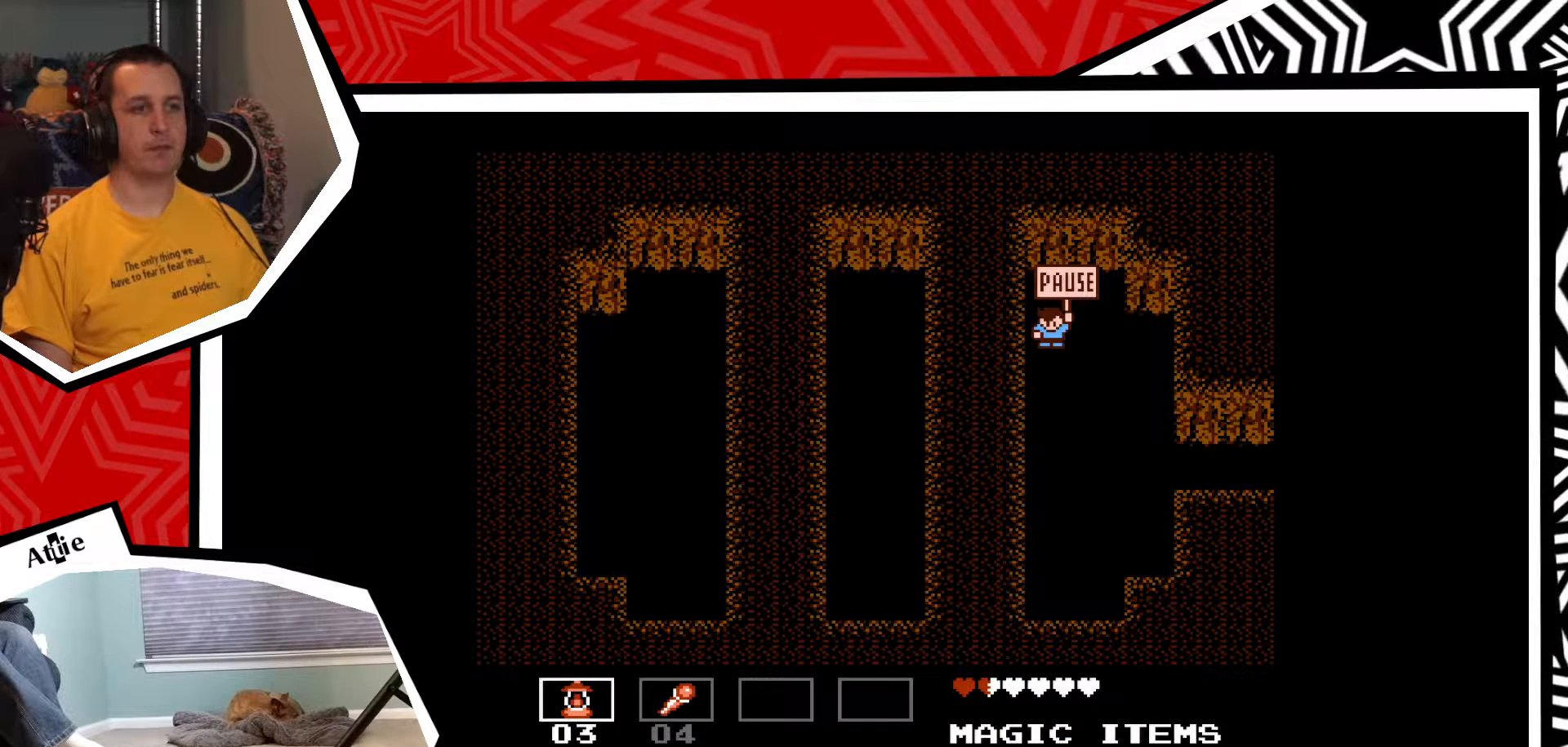
{"buttons": [], "events": [[133, "B", "up"]]}
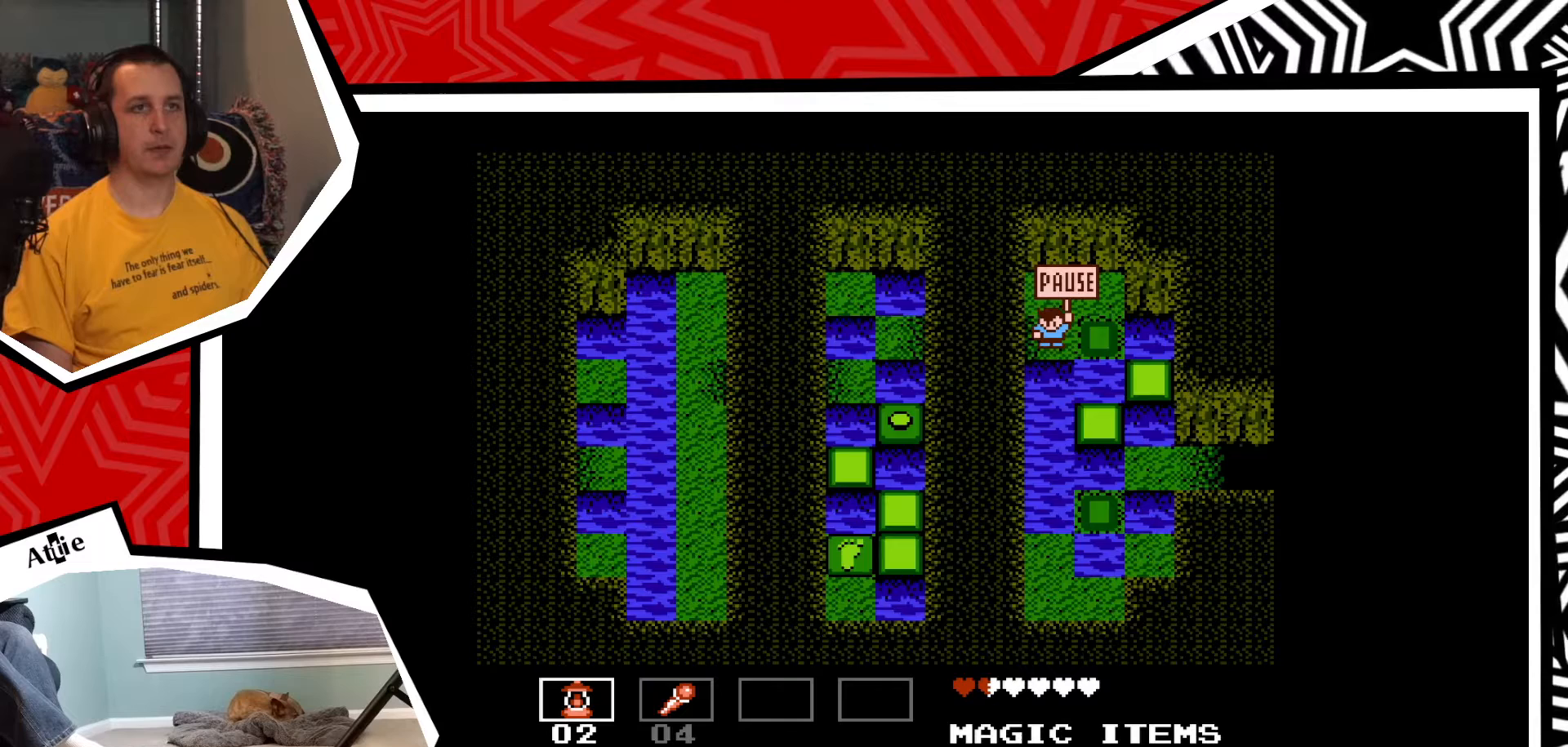
{"buttons": [], "events": []}
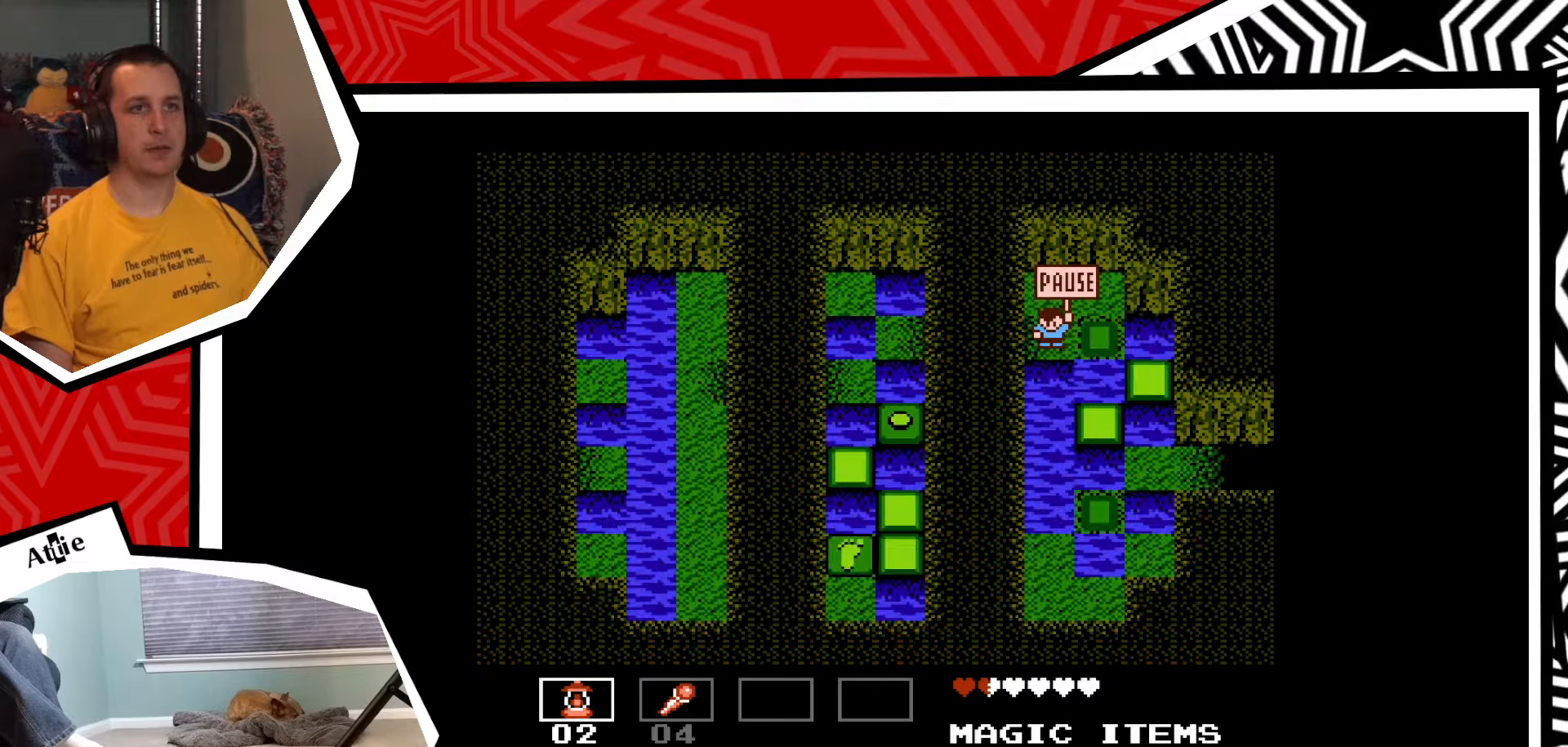
{"buttons": ["START"], "events": [[367, "START", "down"]]}
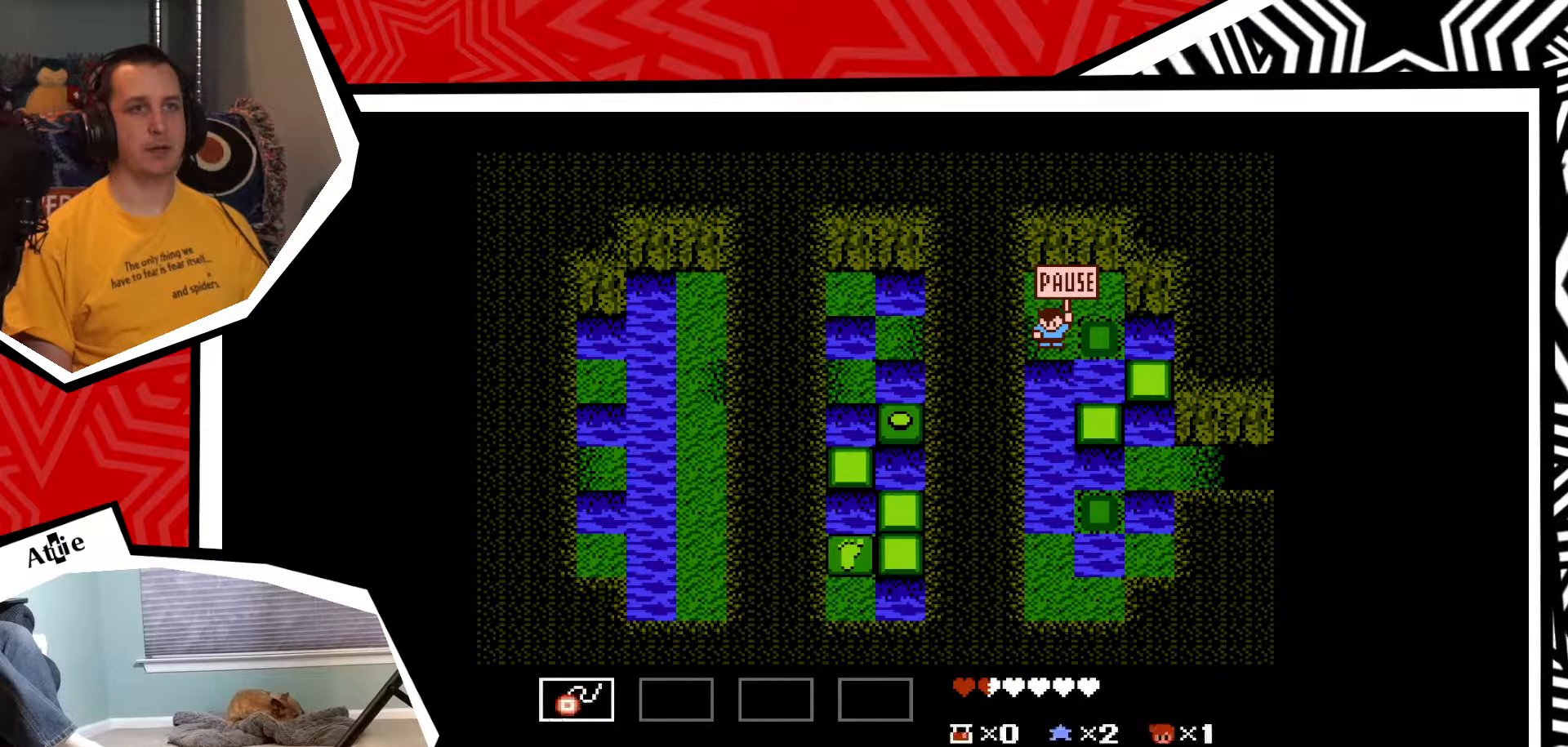
{"buttons": [], "events": [[33, "START", "up"]]}
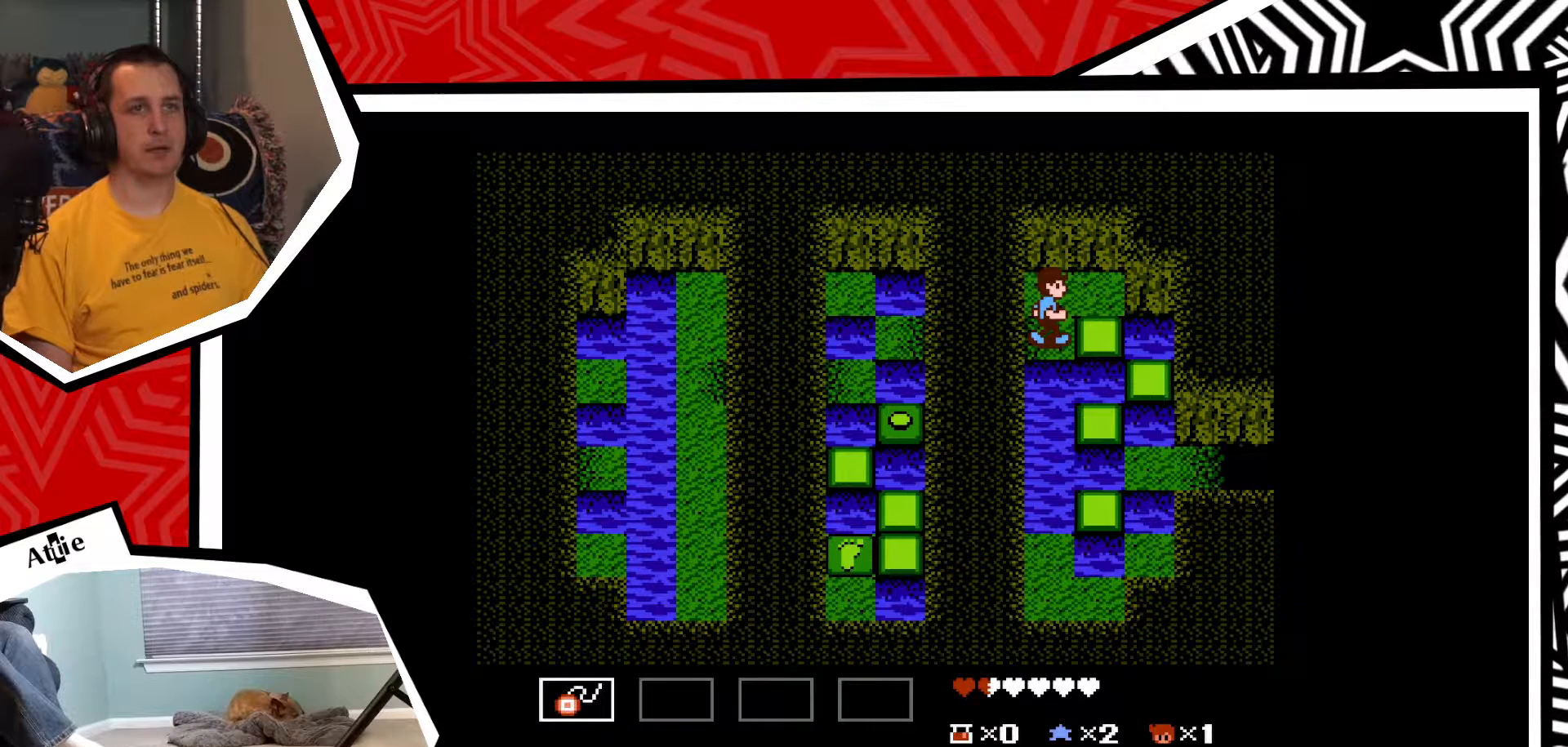
{"buttons": [], "events": []}
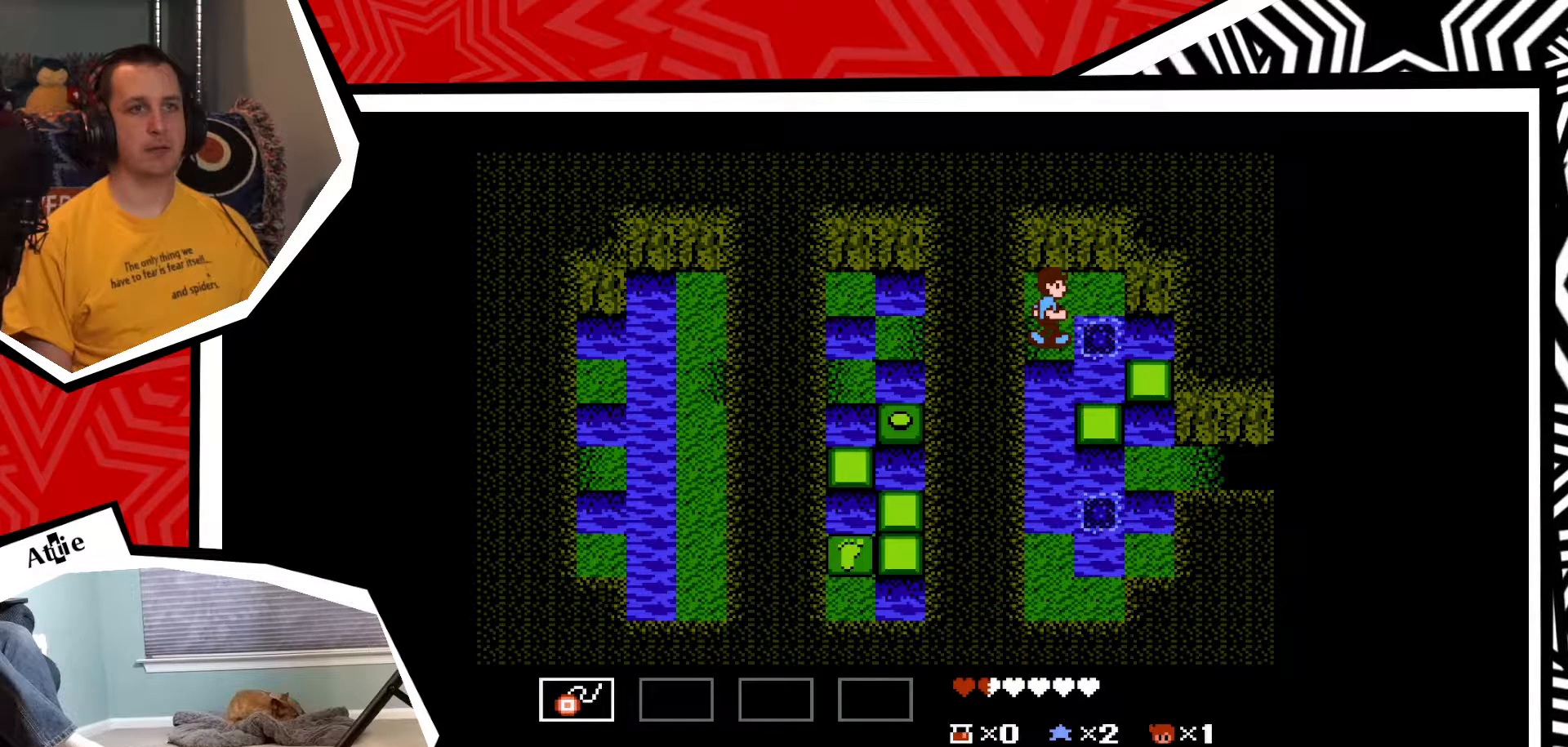
{"buttons": [], "events": []}
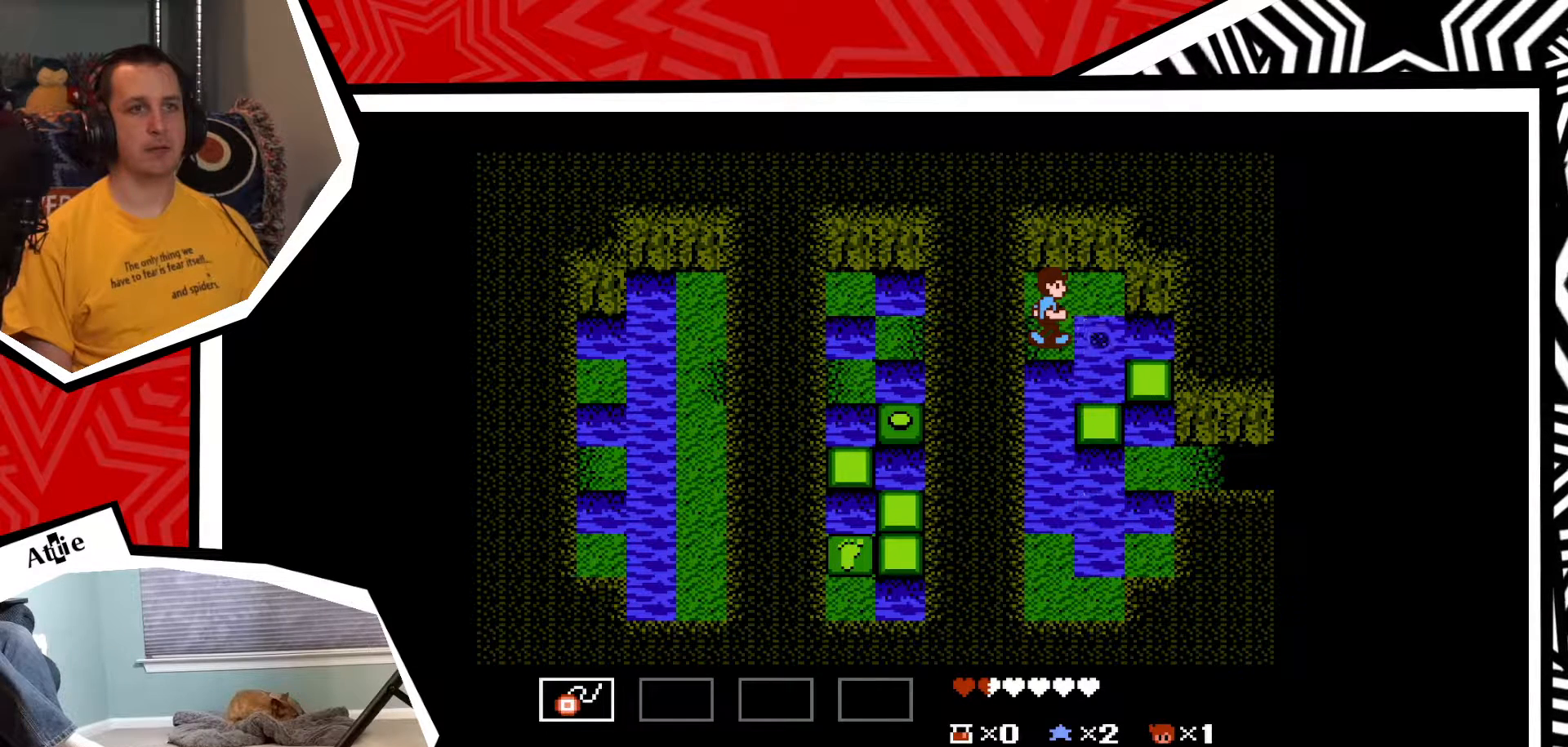
{"buttons": ["B", "DPAD_RIGHT"], "events": [[350, "DPAD_RIGHT", "down"], [417, "B", "down"]]}
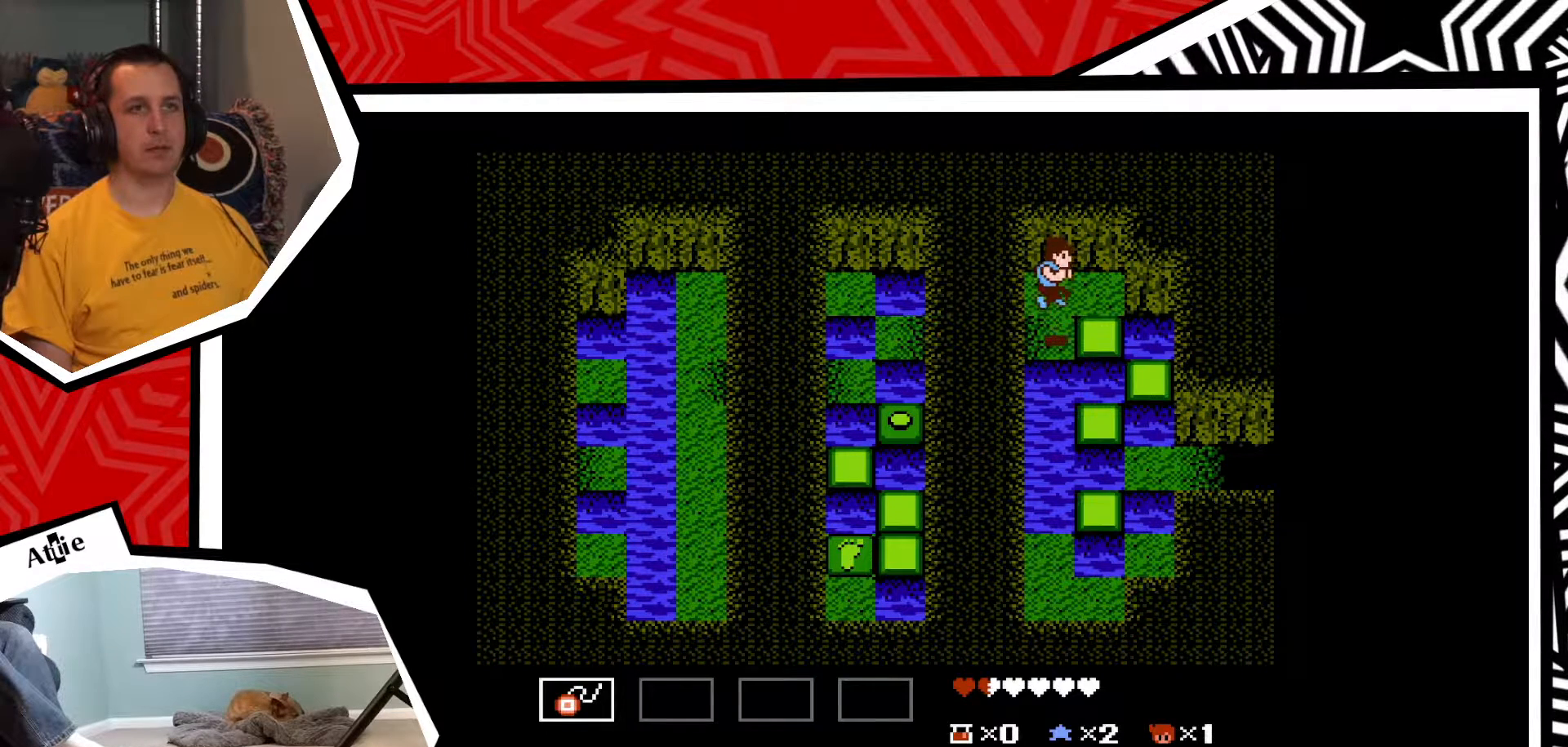
{"buttons": ["DPAD_DOWN"], "events": [[17, "B", "up"], [150, "DPAD_RIGHT", "up"], [500, "DPAD_DOWN", "down"]]}
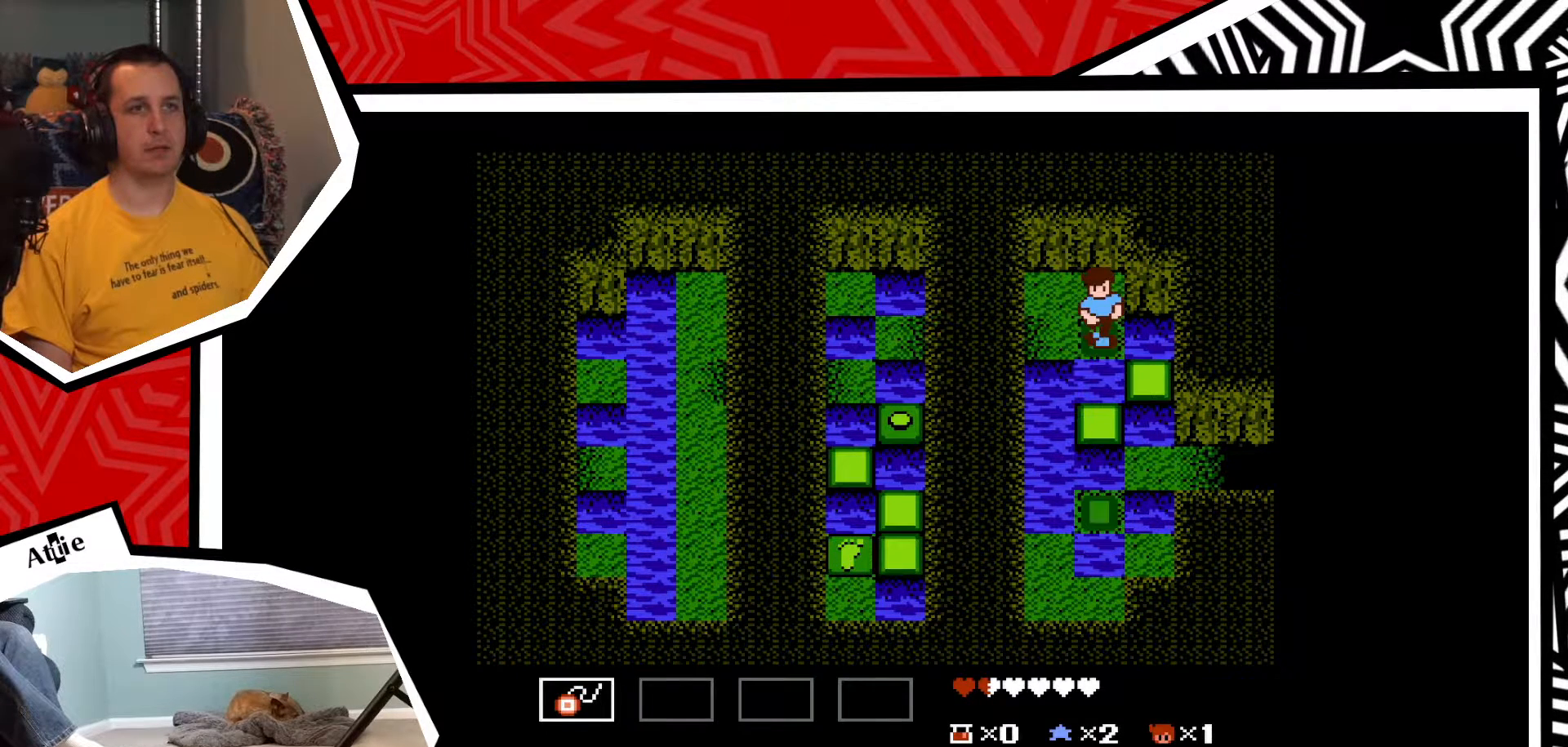
{"buttons": [], "events": [[83, "B", "down"], [167, "B", "up"], [483, "DPAD_DOWN", "up"]]}